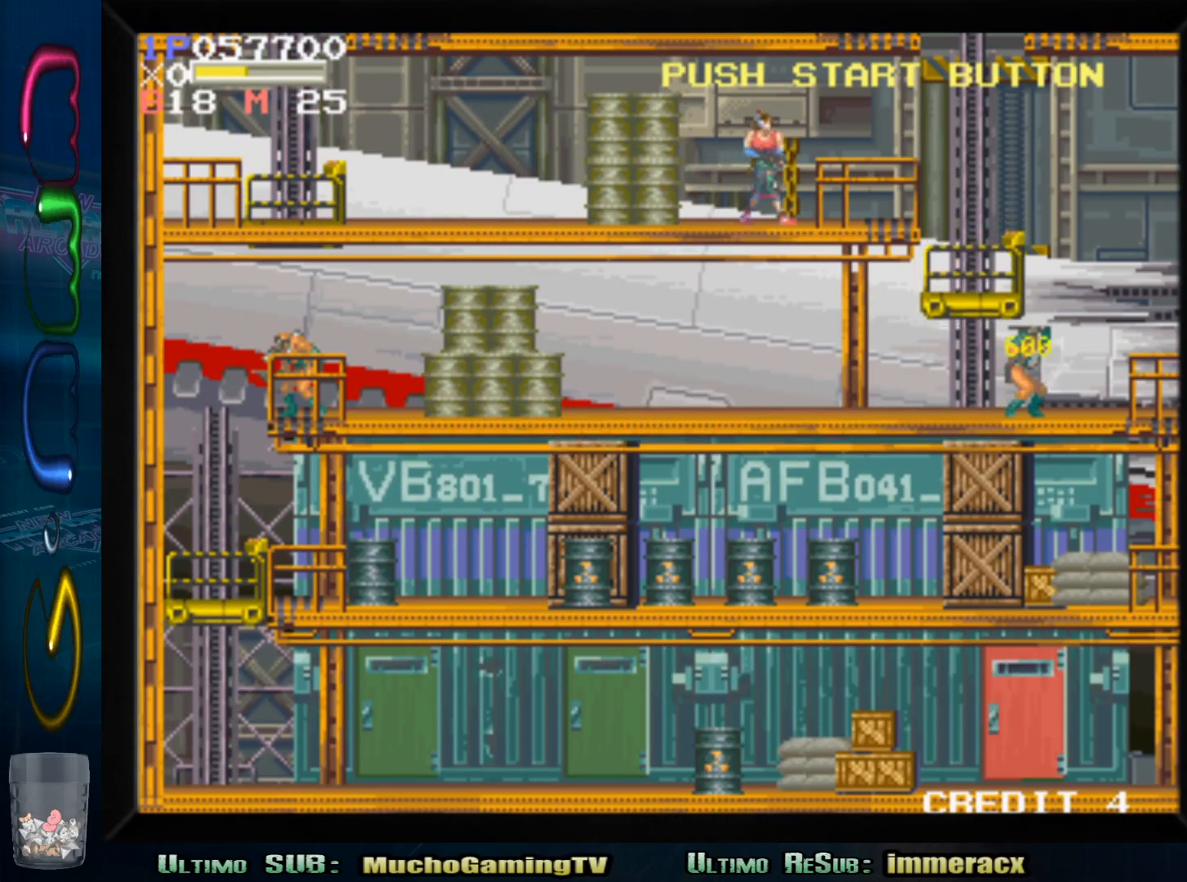
Gameplay with a controller (arcade stick); each line is a JSON object with the inputs held at the frame after it (dt_ms = milliseconds from this image to that frame). "events" lists button and stick changes between this image and that frame as [ms after this image, input, new state], when the widget could be followed in between. Not read: L3 R3.
{"dt_ms": 500, "buttons": [], "left_stick": "right", "events": []}
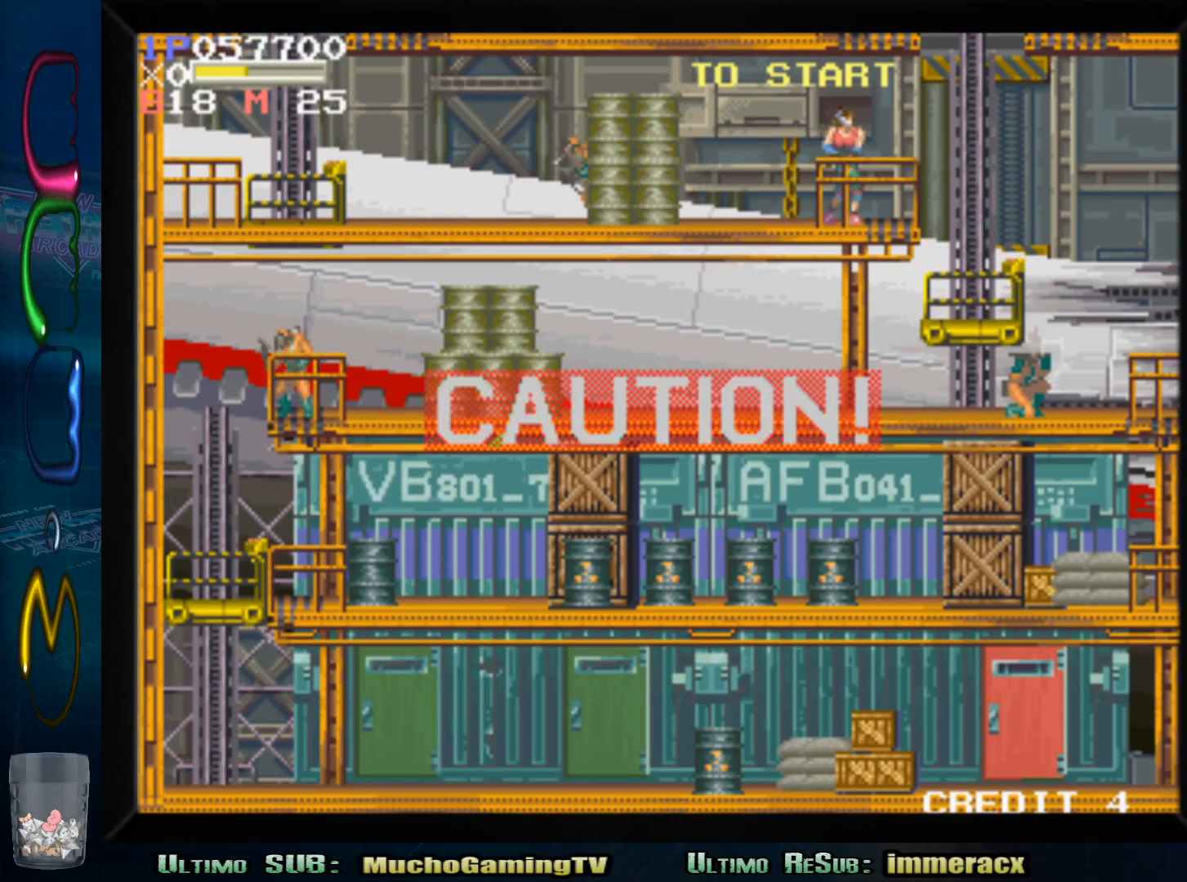
{"dt_ms": 1000, "buttons": [], "left_stick": "center"}
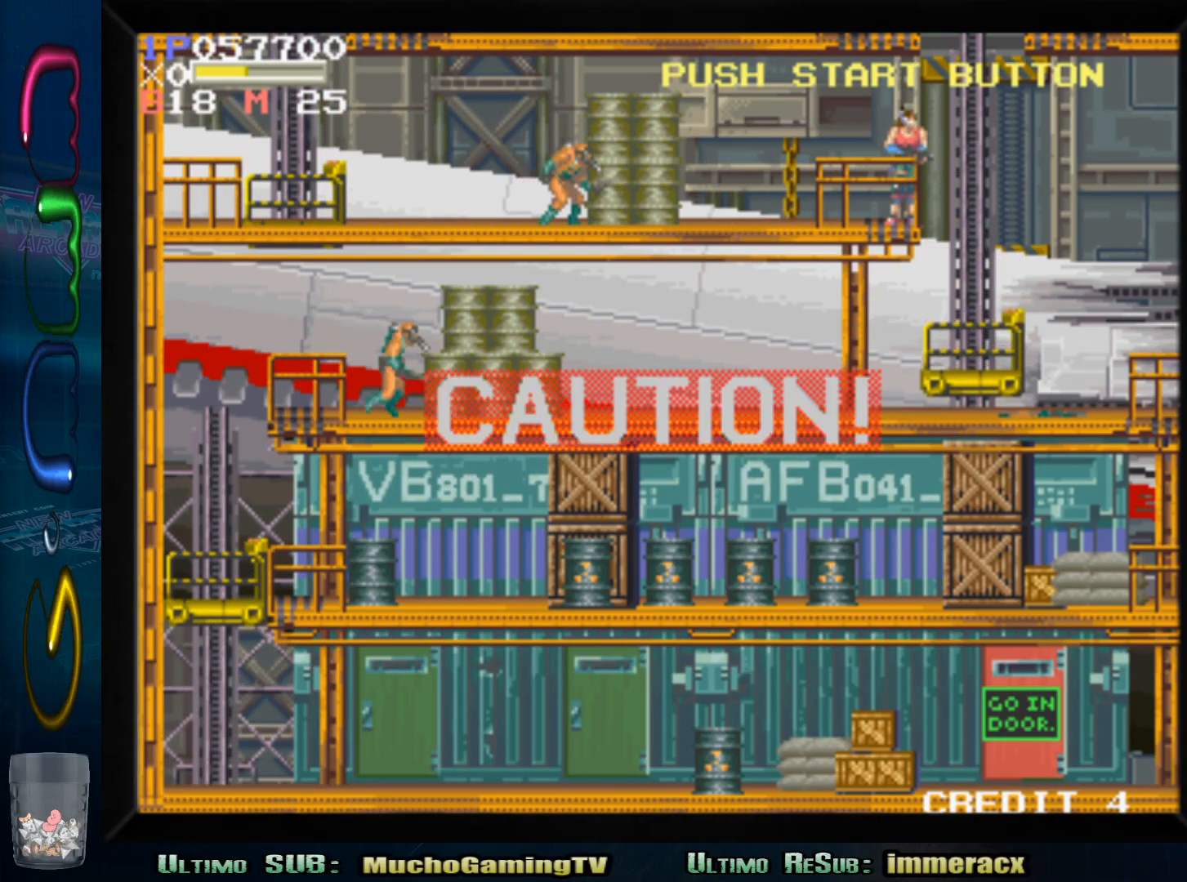
{"dt_ms": 500, "buttons": [], "left_stick": "down"}
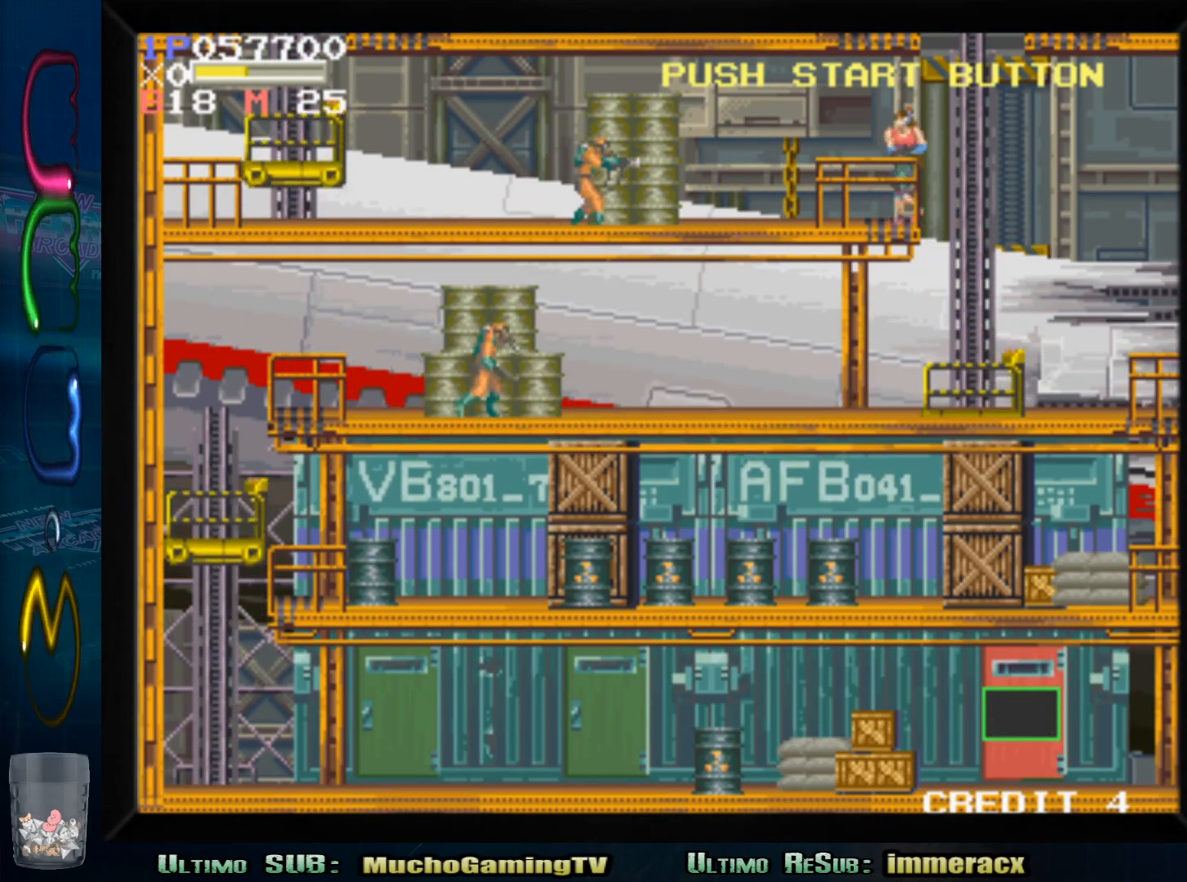
{"dt_ms": 500, "buttons": [], "left_stick": "down", "events": [[50, "SQUARE", "down"], [167, "SQUARE", "up"], [233, "SQUARE", "down"], [317, "SQUARE", "up"], [400, "SQUARE", "down"], [483, "SQUARE", "up"]]}